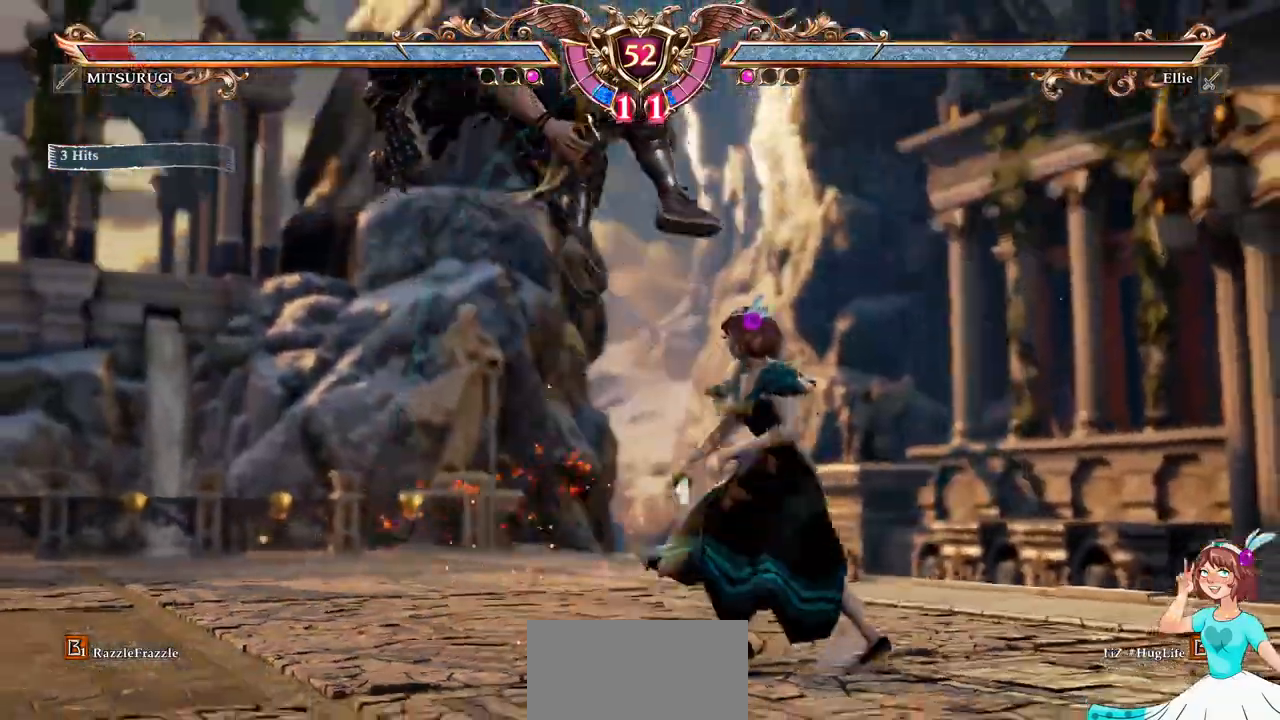
Gameplay with a controller (Xbox layout); each line is a JSON object with the inputs held at the frame after it. "events" lists button and stick changes between this image and that frame as [ms after this image, input, new state], when the widget could be followed in between. Not read: L3 R3 SELECT START.
{"buttons": [], "events": [[83, "B", "up"], [150, "R1", "down"], [200, "DPAD_LEFT", "up"], [300, "R1", "up"]]}
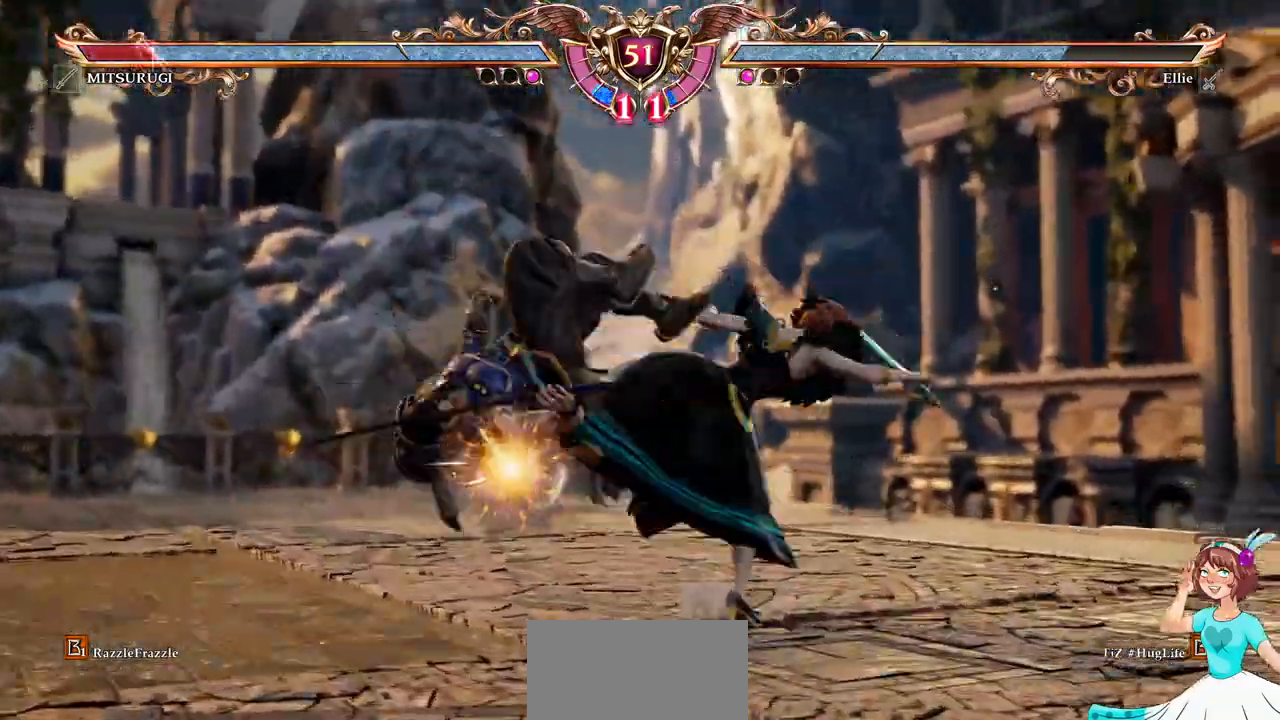
{"buttons": [], "events": []}
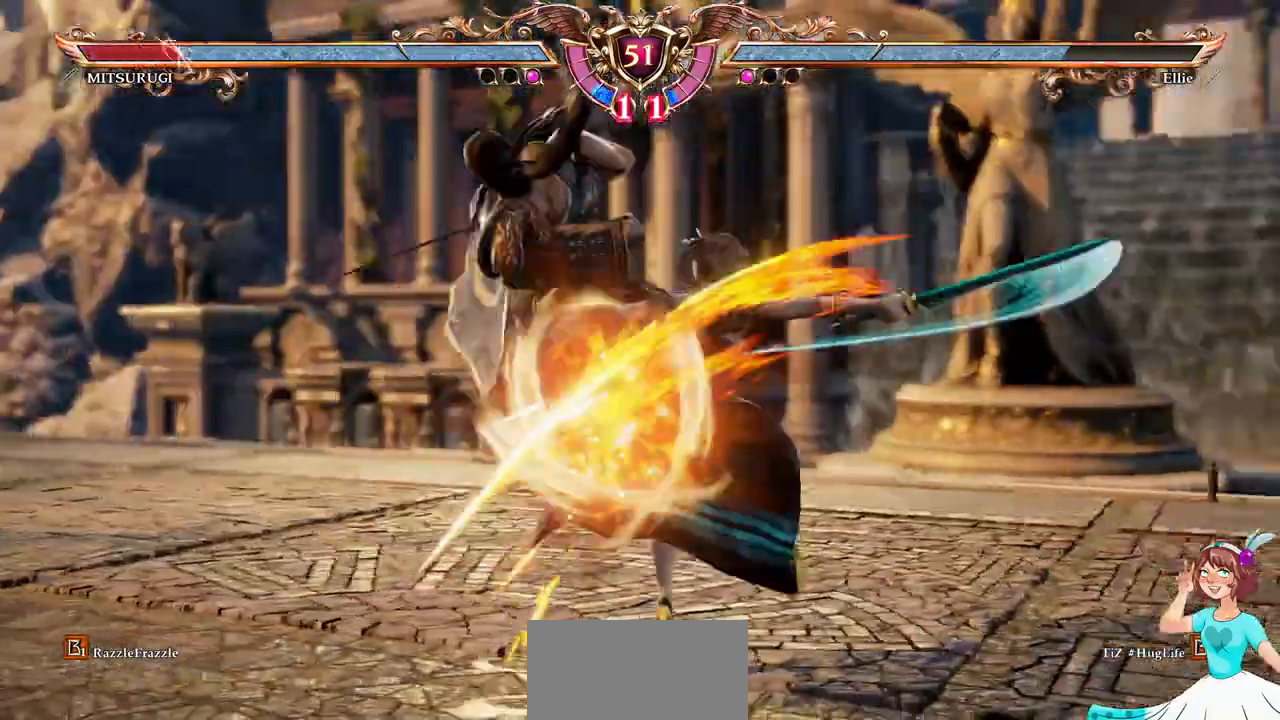
{"buttons": []}
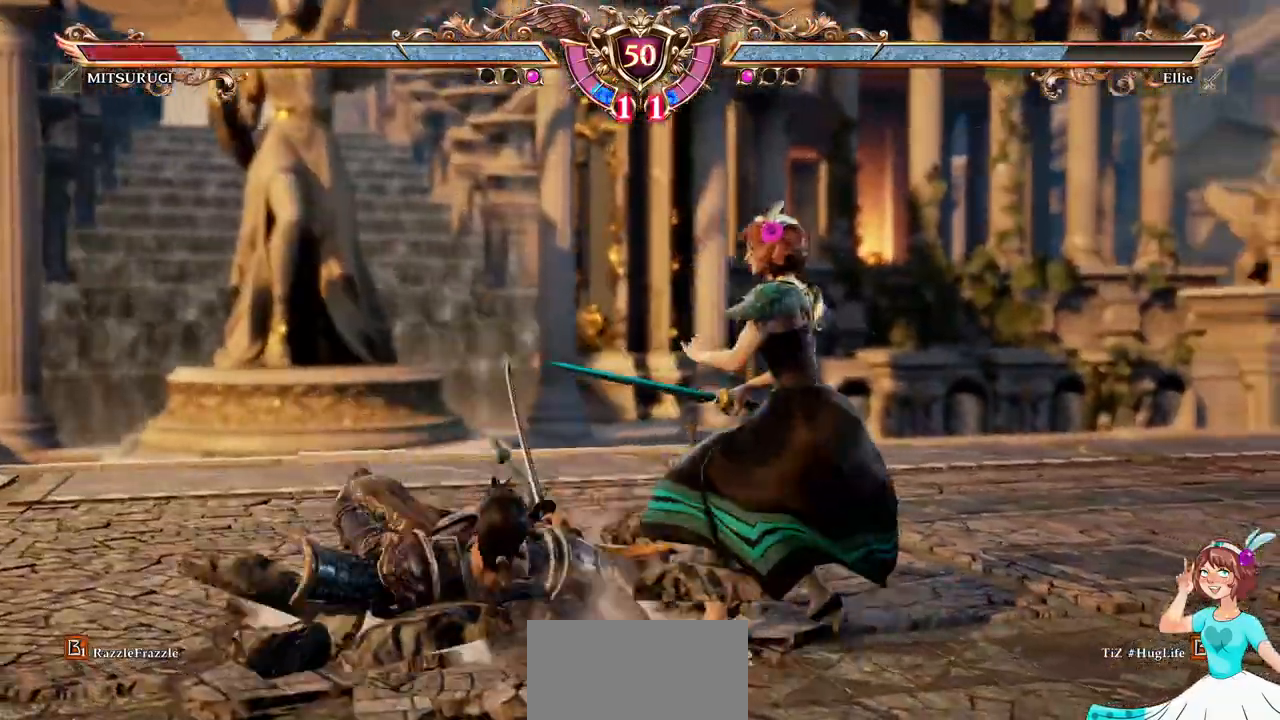
{"buttons": []}
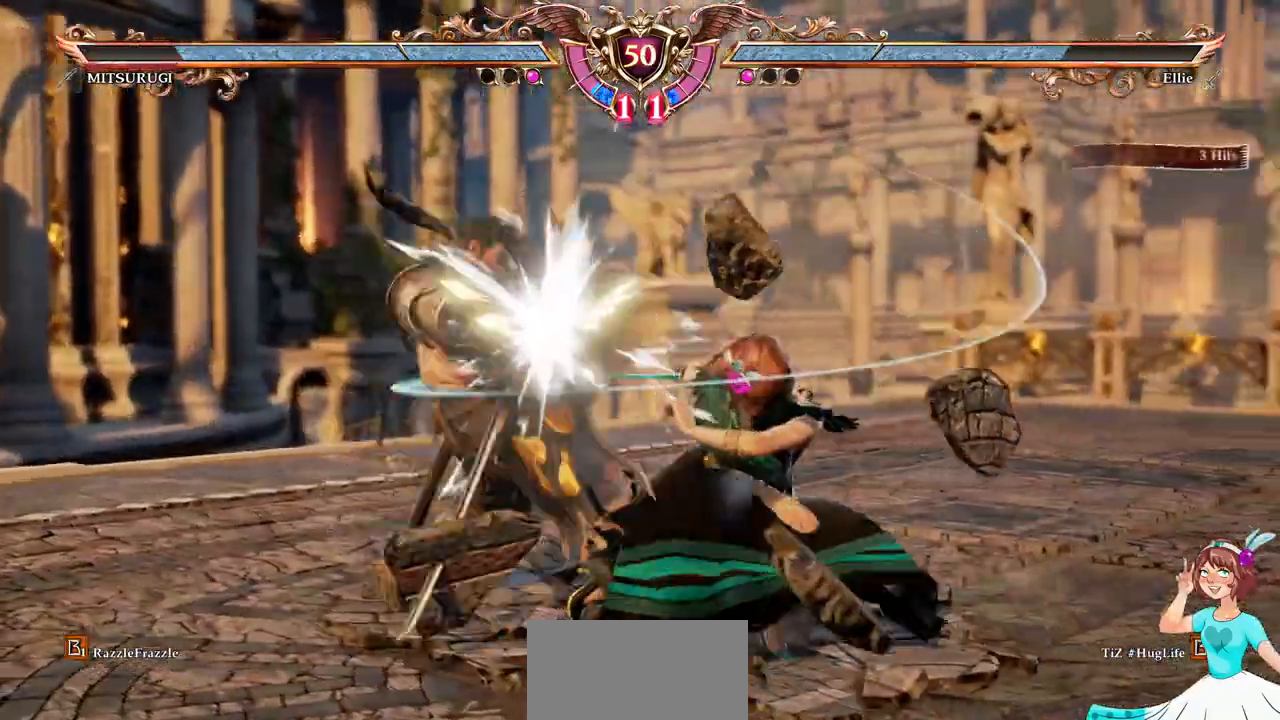
{"buttons": ["L1"], "events": [[367, "X", "down"], [417, "L1", "down"], [467, "X", "up"]]}
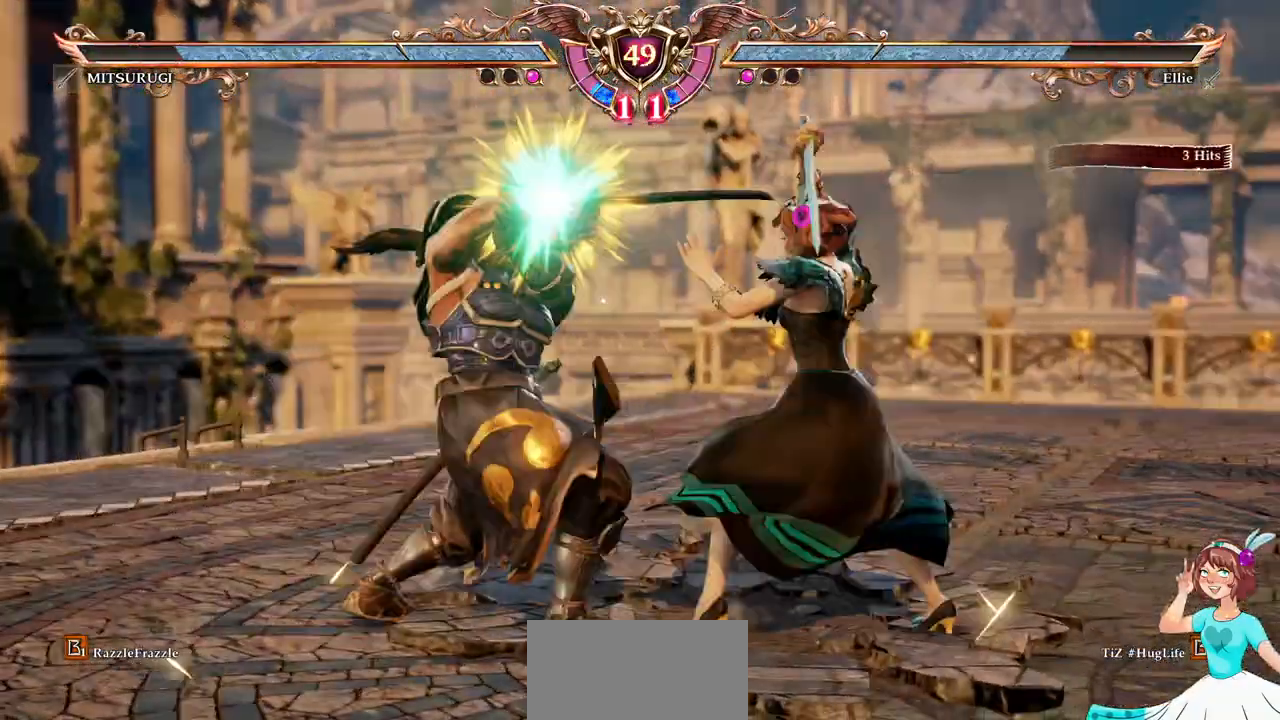
{"buttons": ["L1"], "events": []}
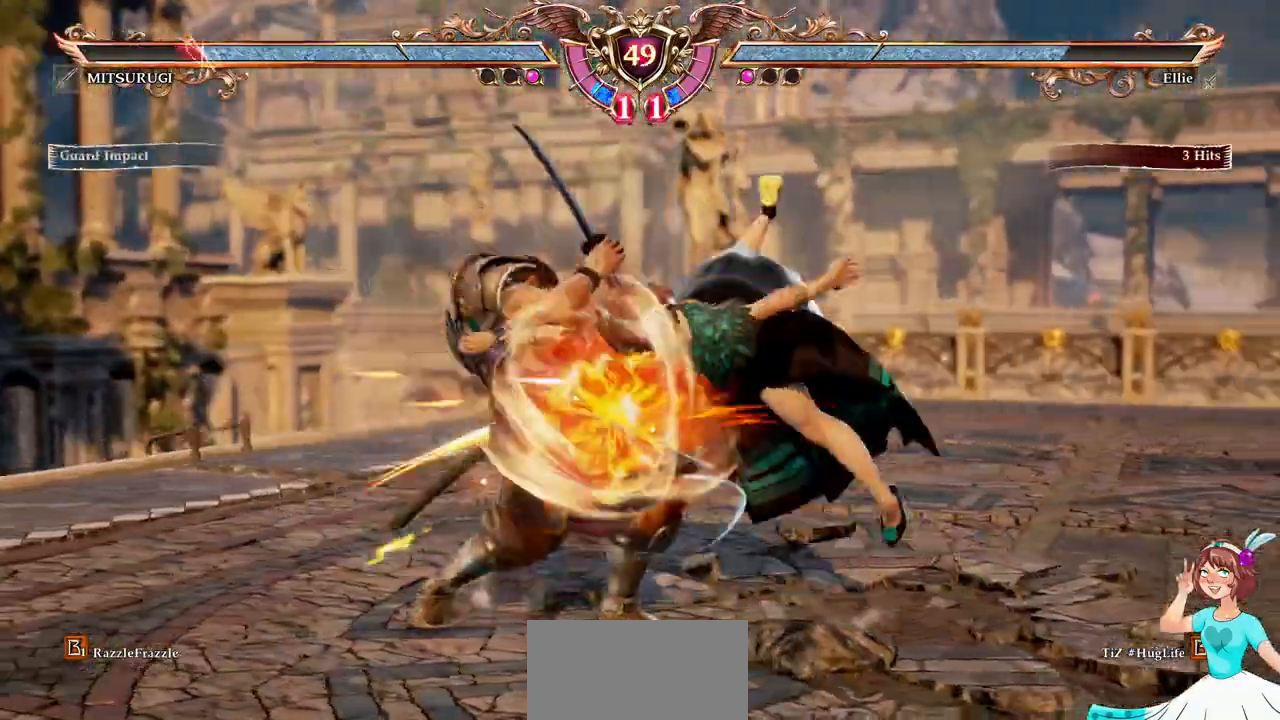
{"buttons": ["DPAD_DOWN"], "events": [[400, "L1", "up"], [450, "DPAD_DOWN", "down"]]}
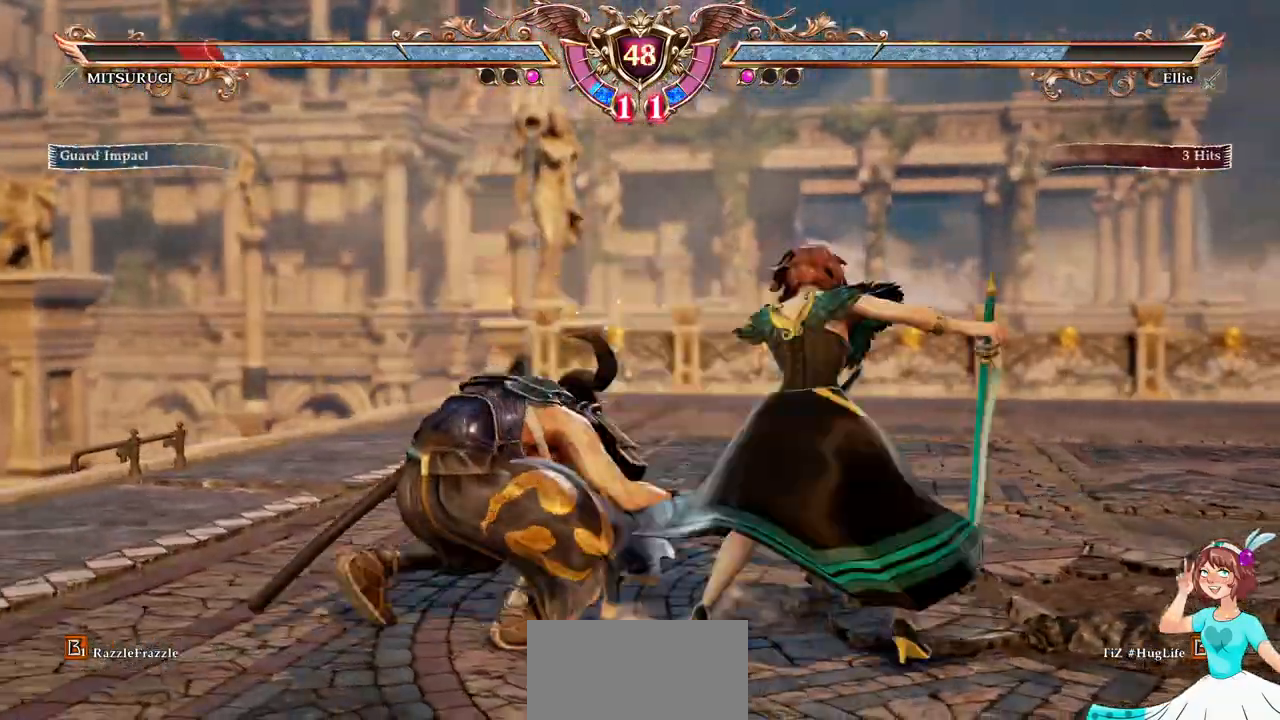
{"buttons": [], "events": [[117, "X", "down"], [233, "X", "up"], [283, "X", "down"], [317, "DPAD_DOWN", "up"], [367, "X", "up"], [433, "X", "down"], [500, "X", "up"]]}
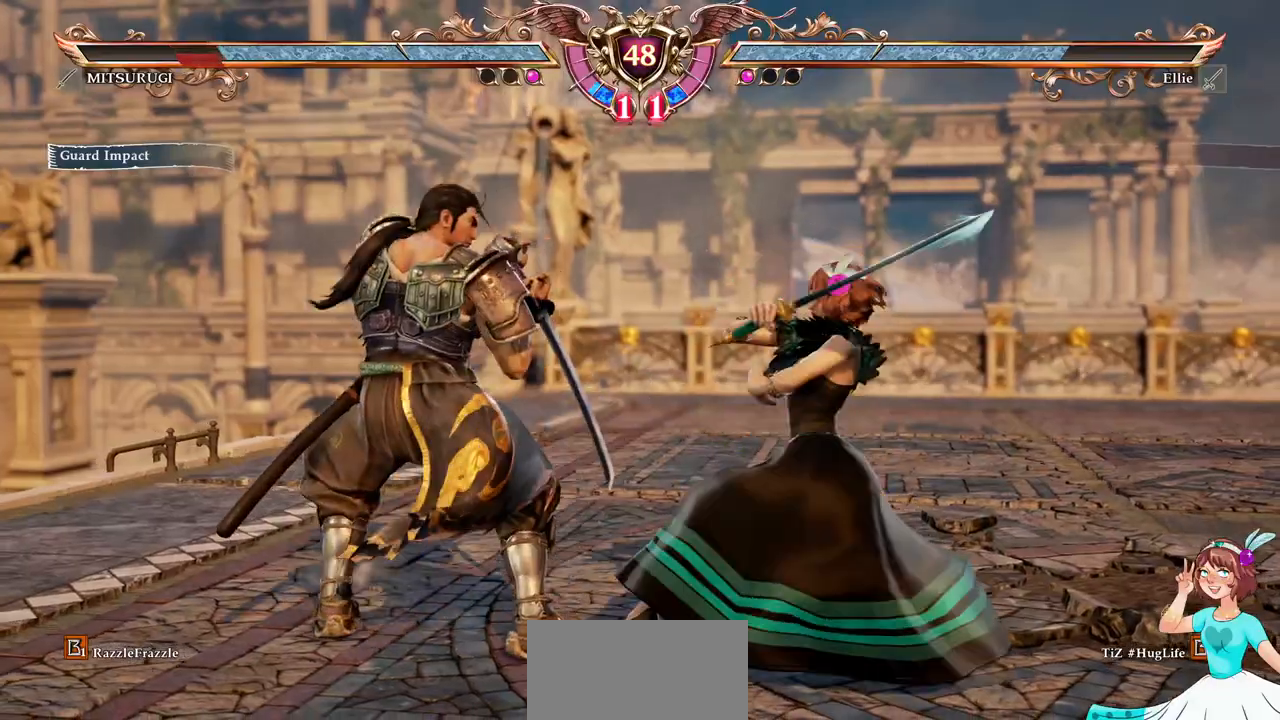
{"buttons": [], "events": [[50, "X", "down"], [183, "X", "up"]]}
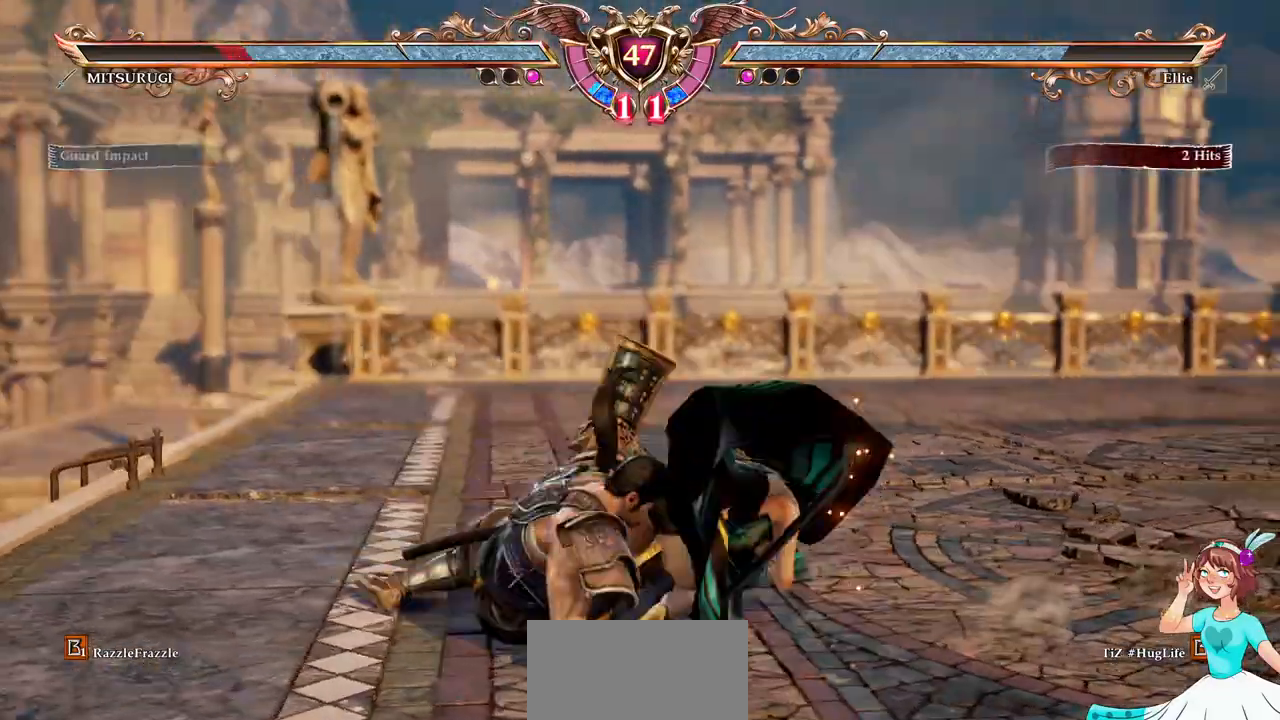
{"buttons": ["X"], "events": [[483, "X", "down"]]}
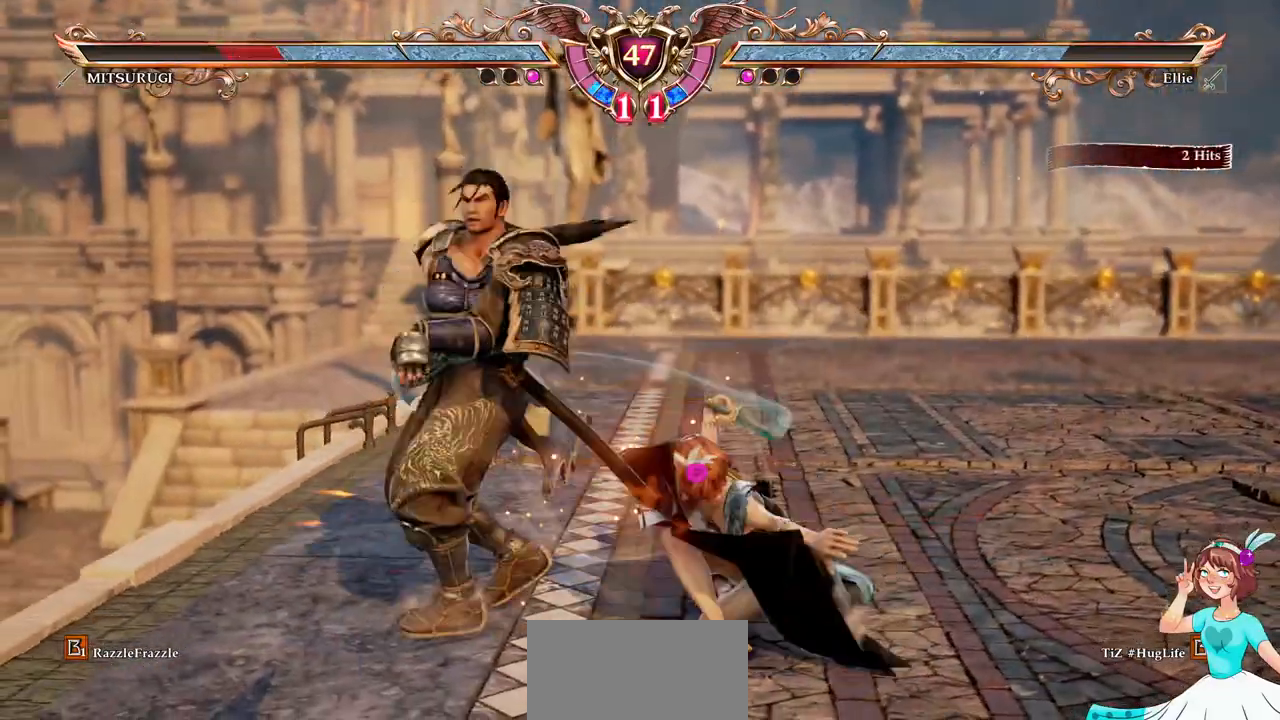
{"buttons": ["X"]}
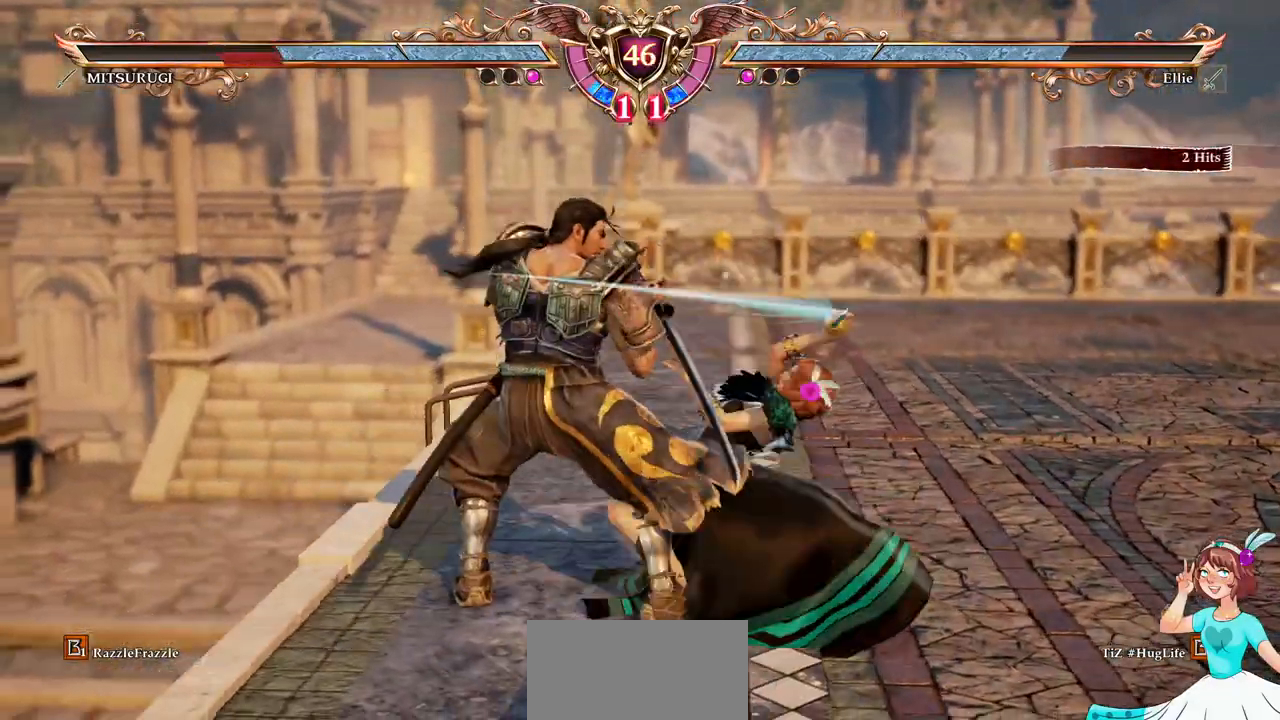
{"buttons": [], "events": [[367, "X", "up"]]}